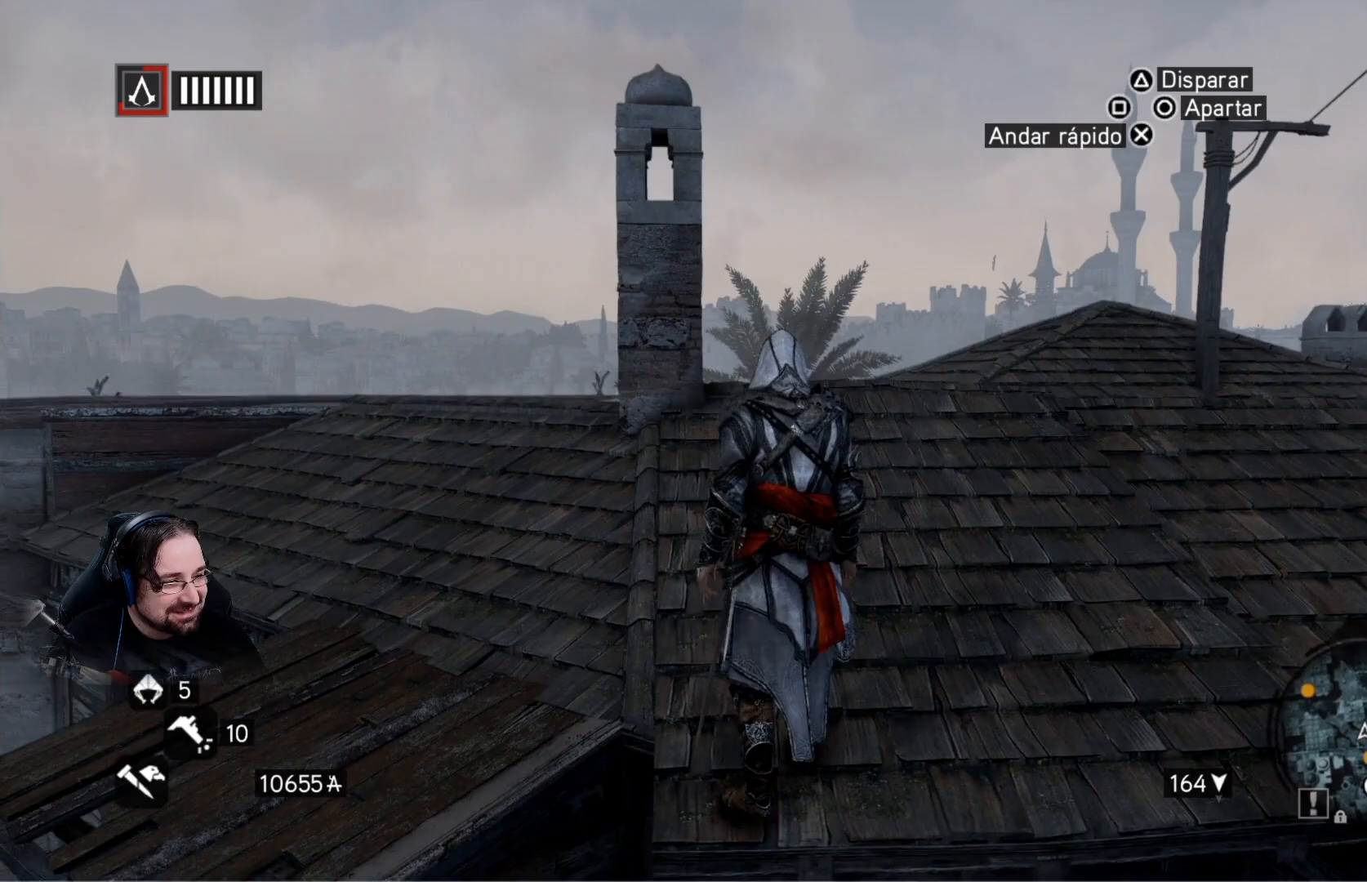
Gameplay with a controller (PlayStation layout); each line is a JSON object with the inputs held at the frame after it. "events" lists button and stick changes between this image and that frame as [ms after this image, input, new state], when the widget could be followed in between.
{"buttons": [], "left_stick": "center", "right_stick": "center", "events": []}
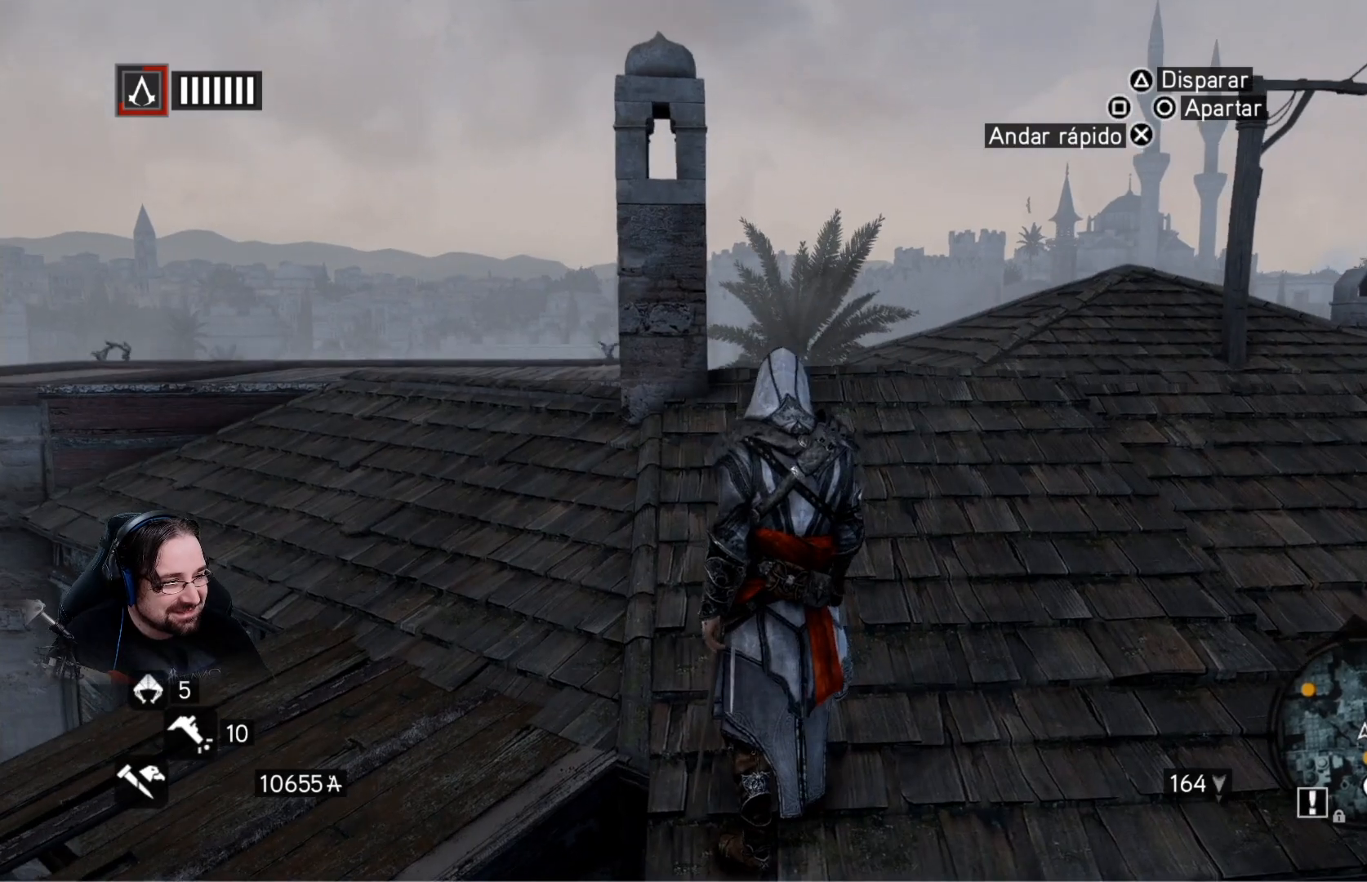
{"buttons": [], "left_stick": "center", "right_stick": "center", "events": []}
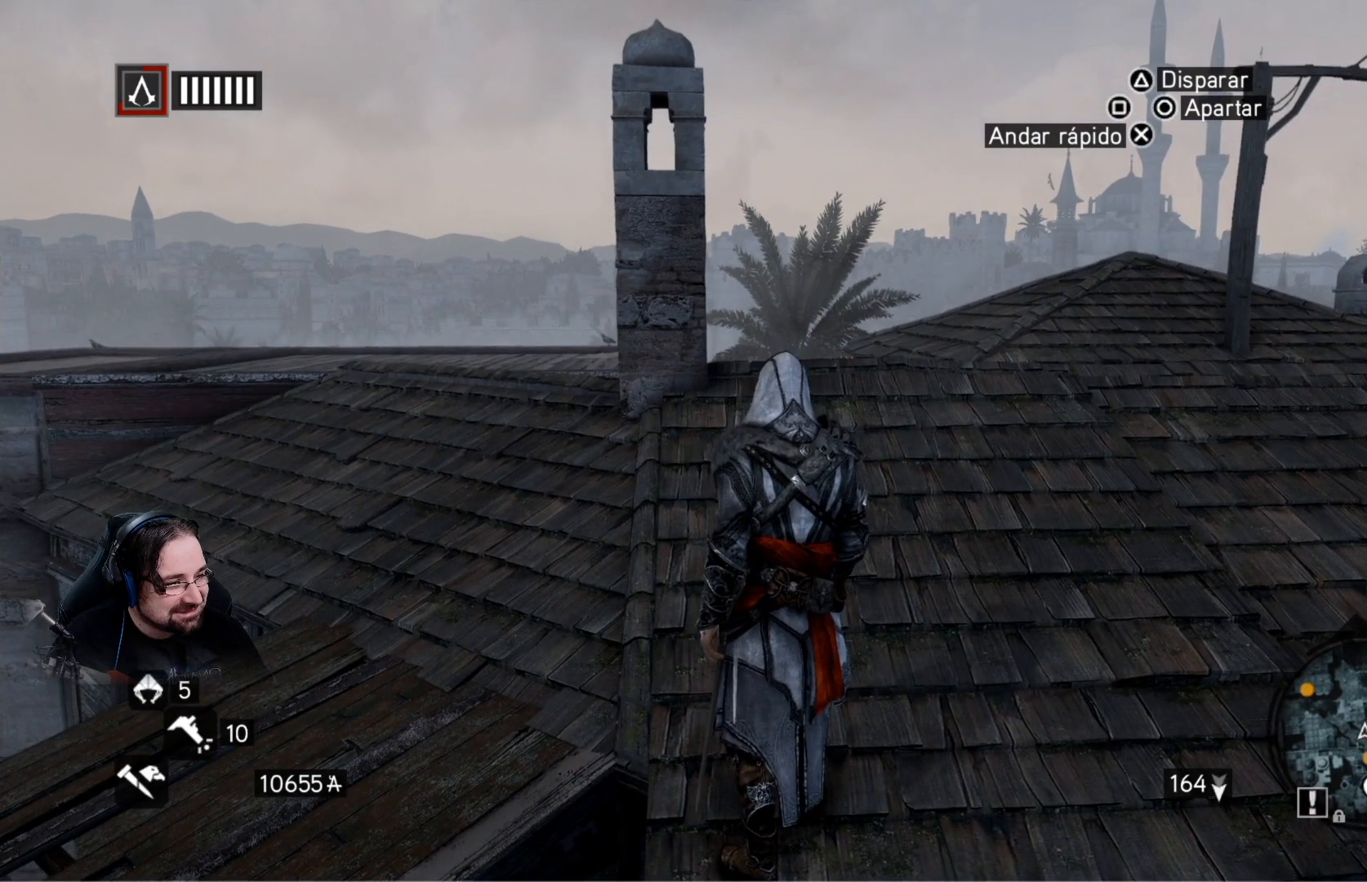
{"buttons": [], "left_stick": "up", "right_stick": "center", "events": [[167, "left_stick", "up"]]}
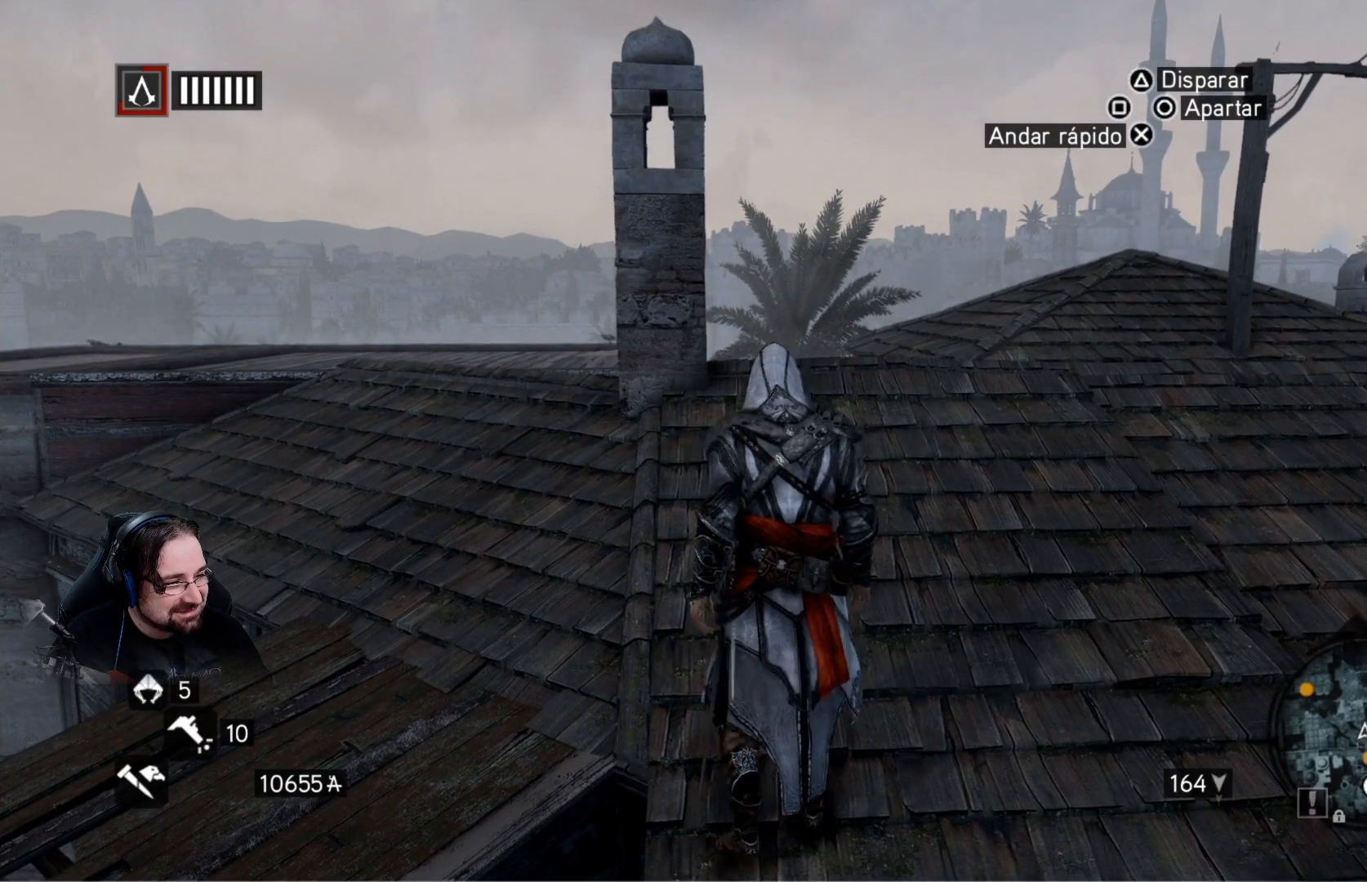
{"buttons": [], "left_stick": "up", "right_stick": "center", "events": []}
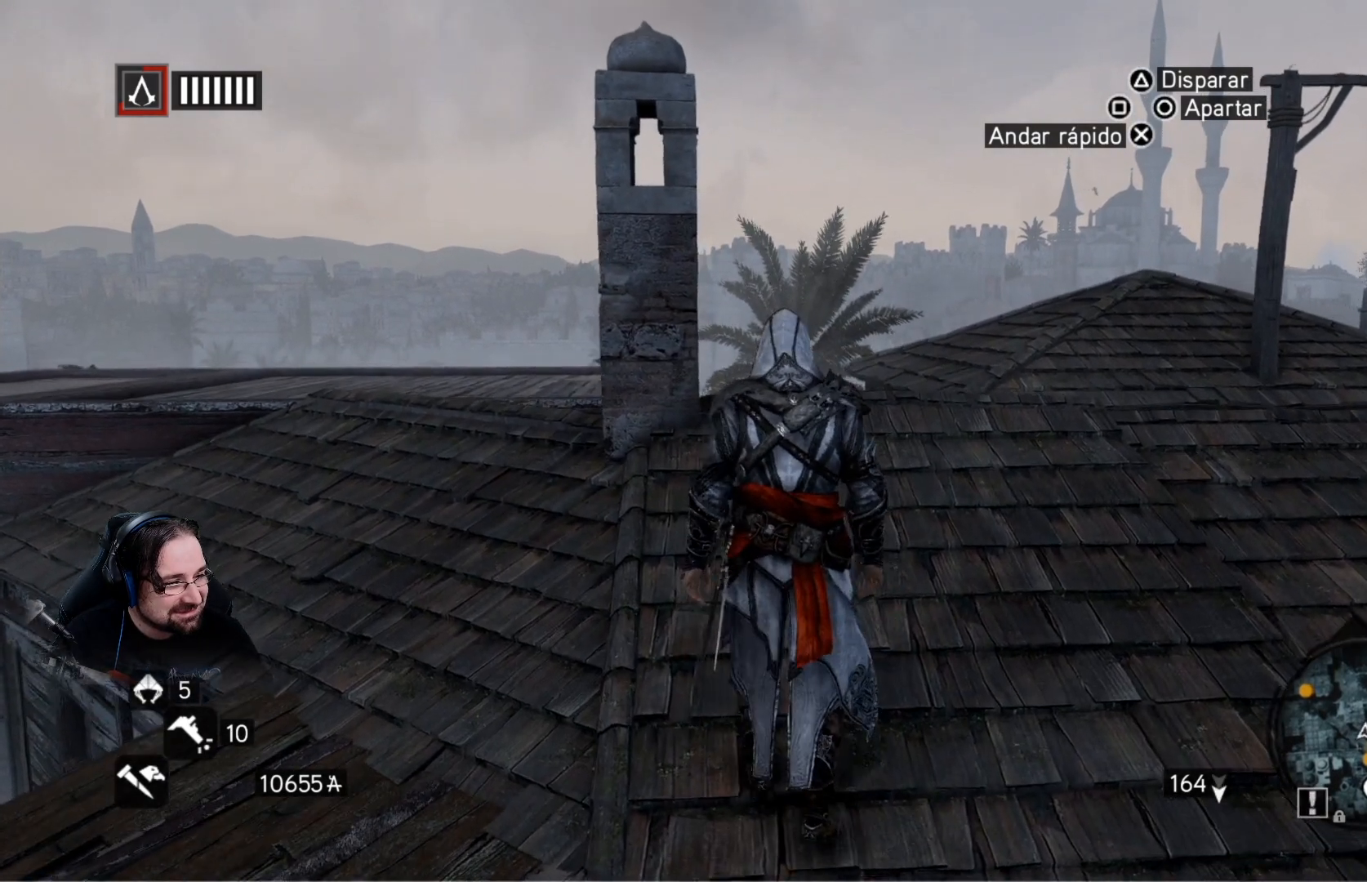
{"buttons": [], "left_stick": "up", "right_stick": "center", "events": []}
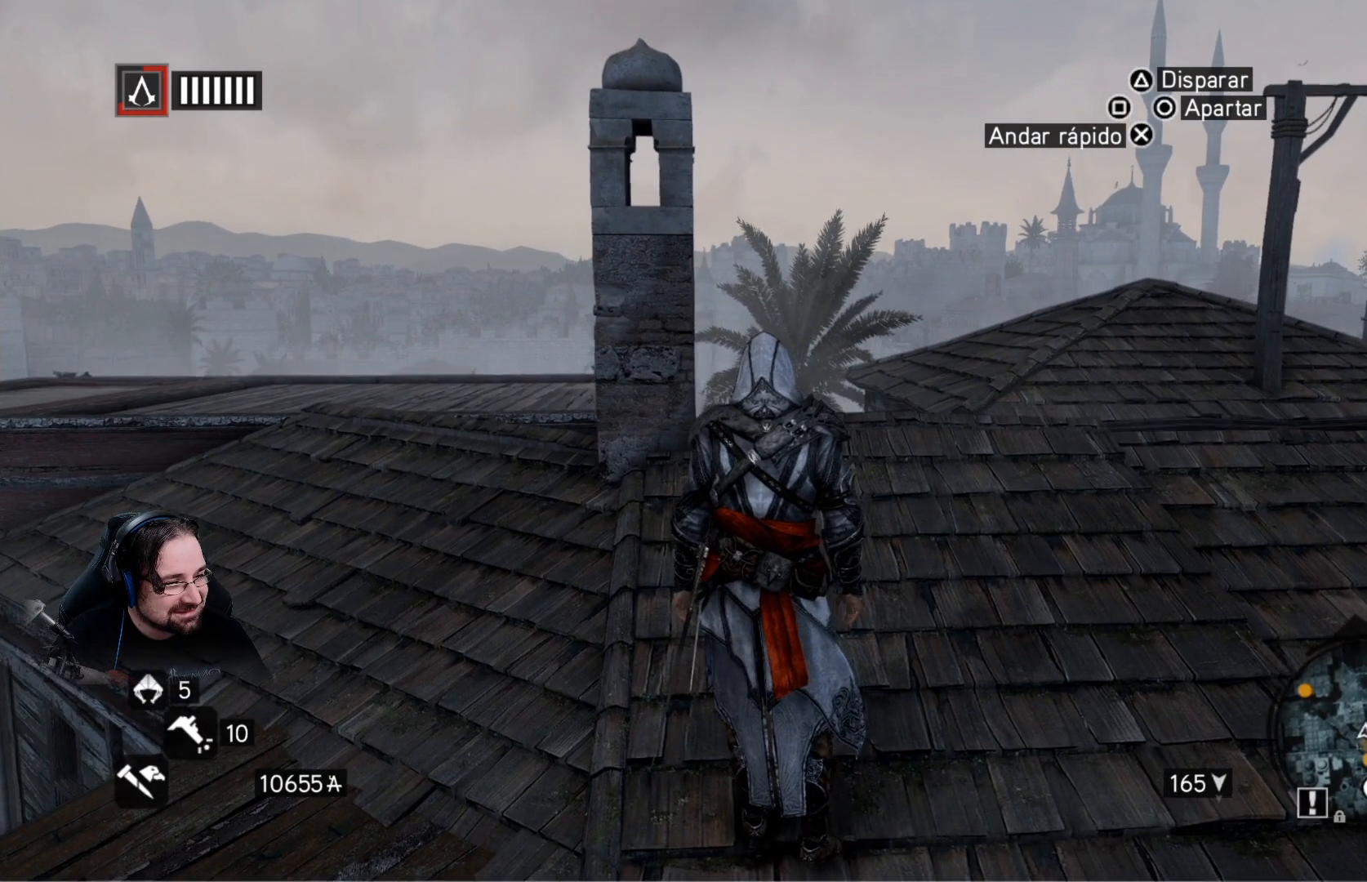
{"buttons": [], "left_stick": "up", "right_stick": "center", "events": []}
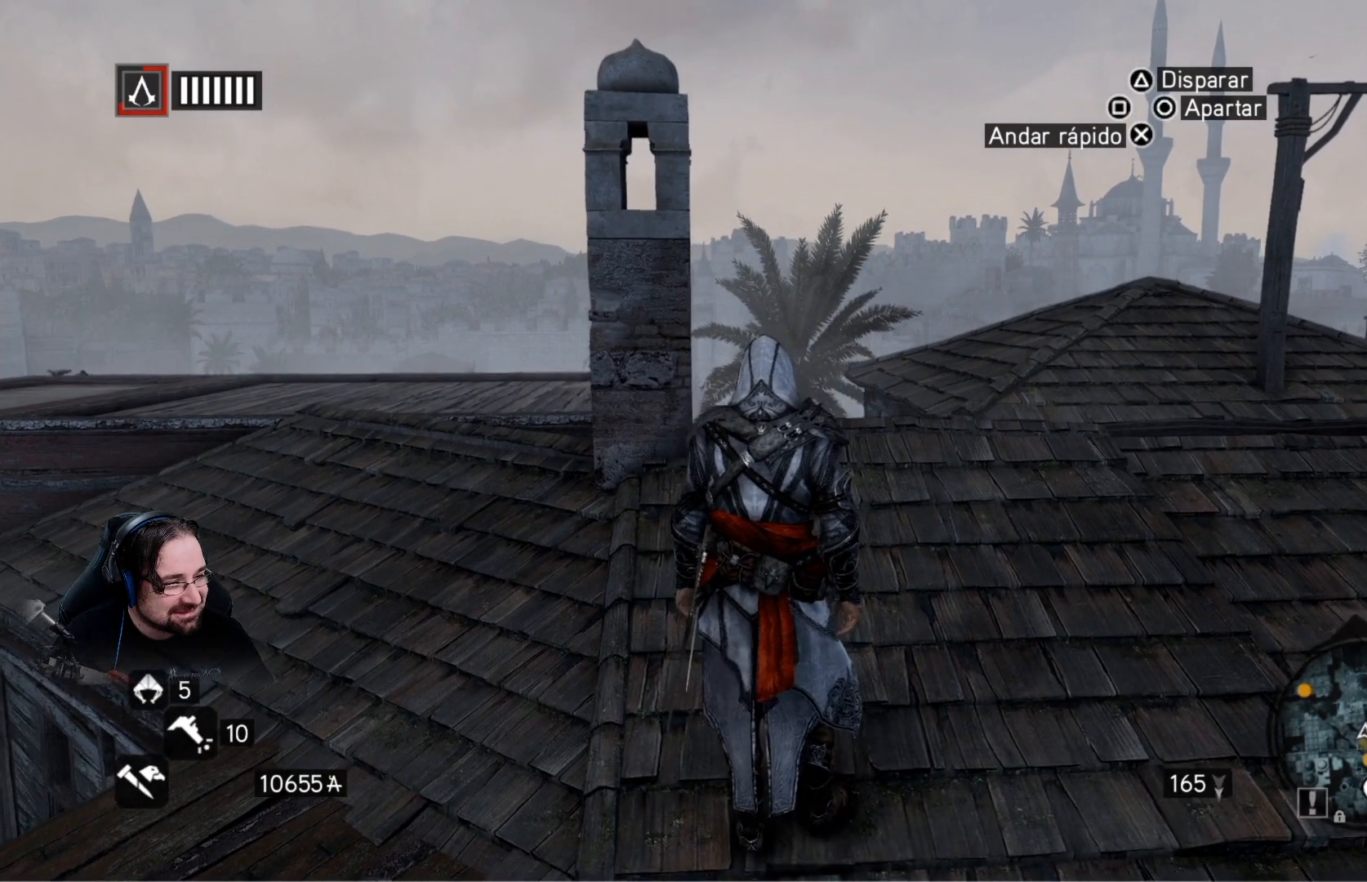
{"buttons": [], "left_stick": "up", "right_stick": "left", "events": [[67, "right_stick", "left"]]}
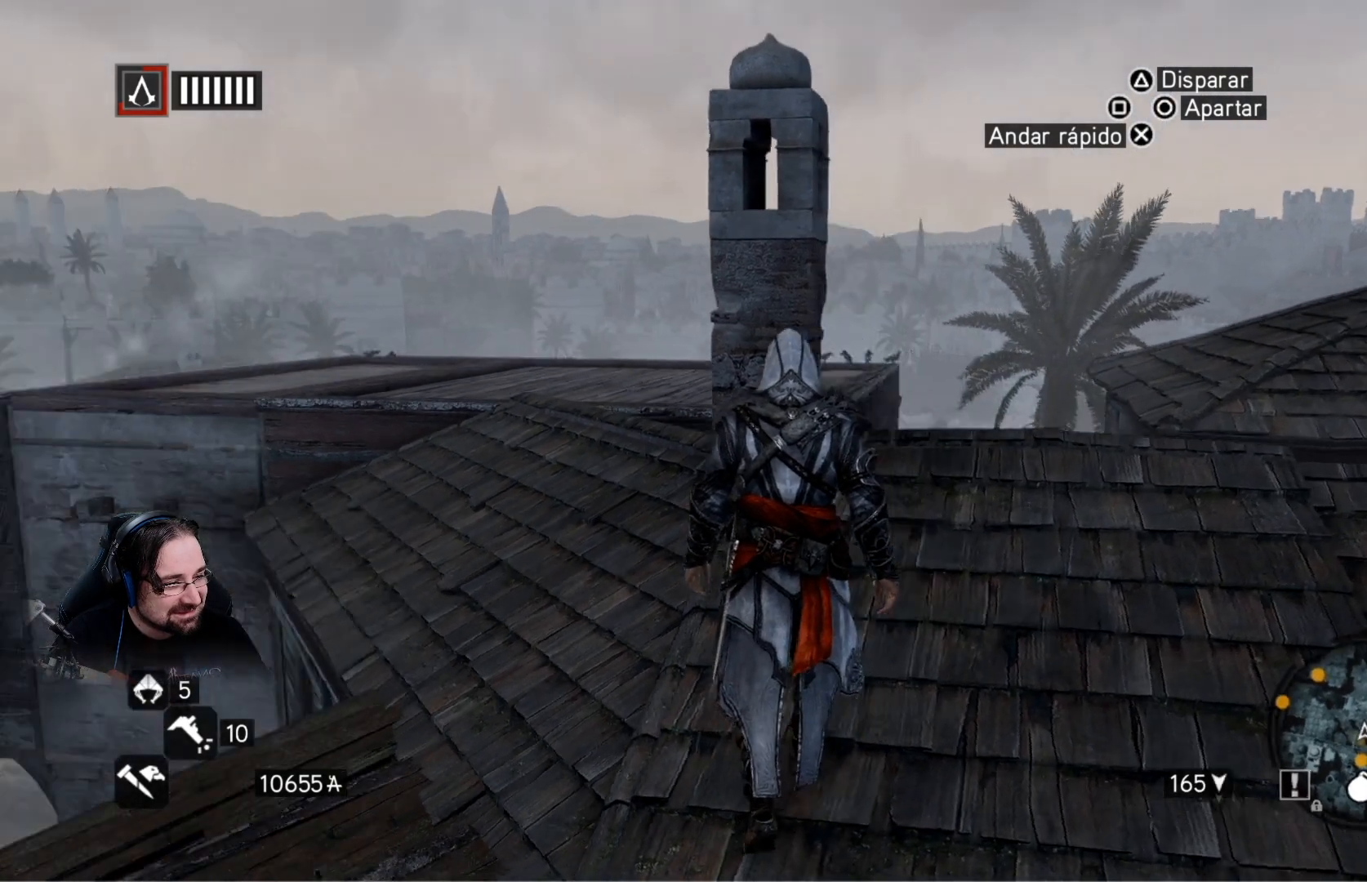
{"buttons": [], "left_stick": "up", "right_stick": "center", "events": [[333, "right_stick", "center"]]}
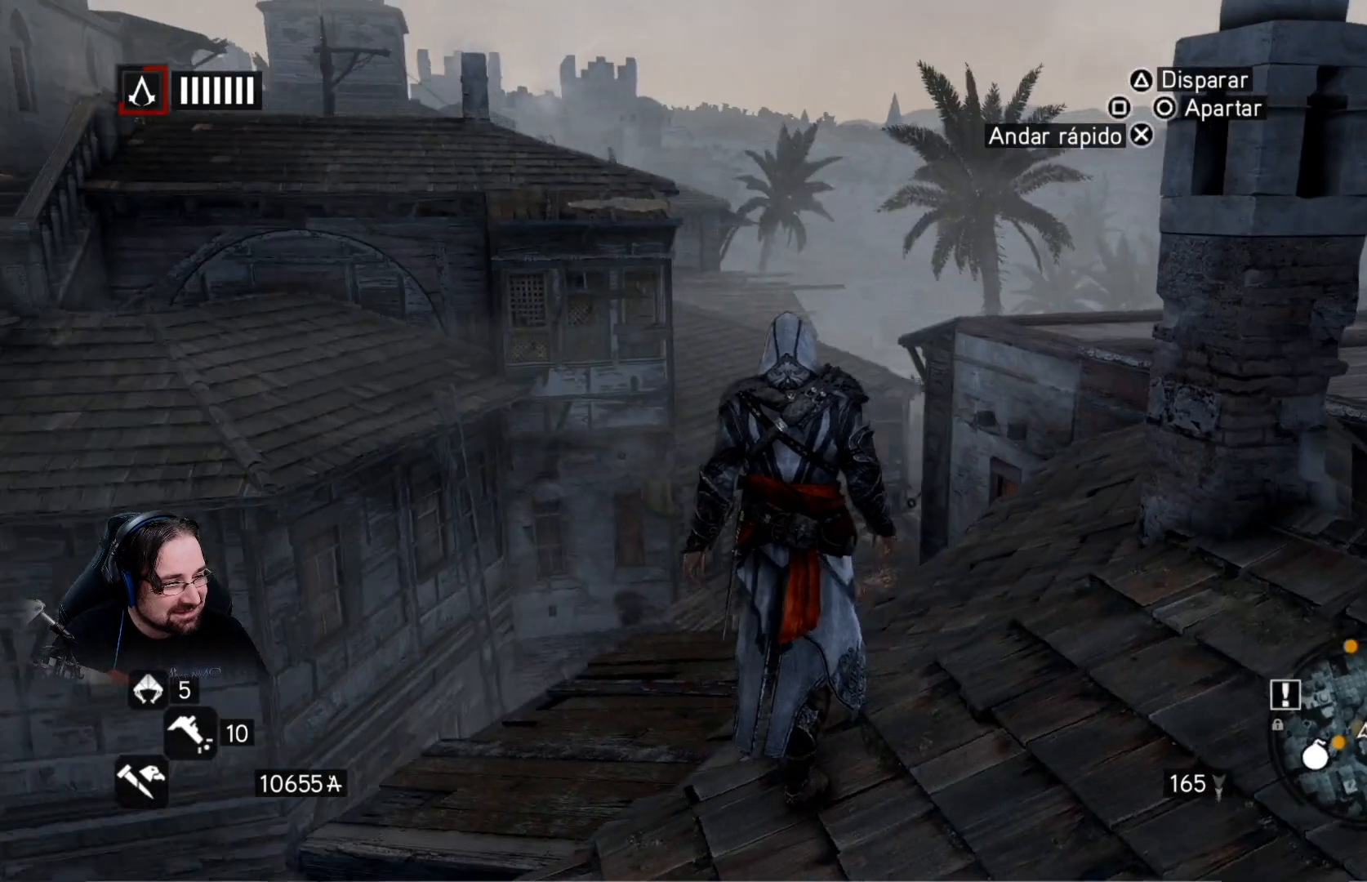
{"buttons": [], "left_stick": "center", "right_stick": "center", "events": [[233, "left_stick", "center"]]}
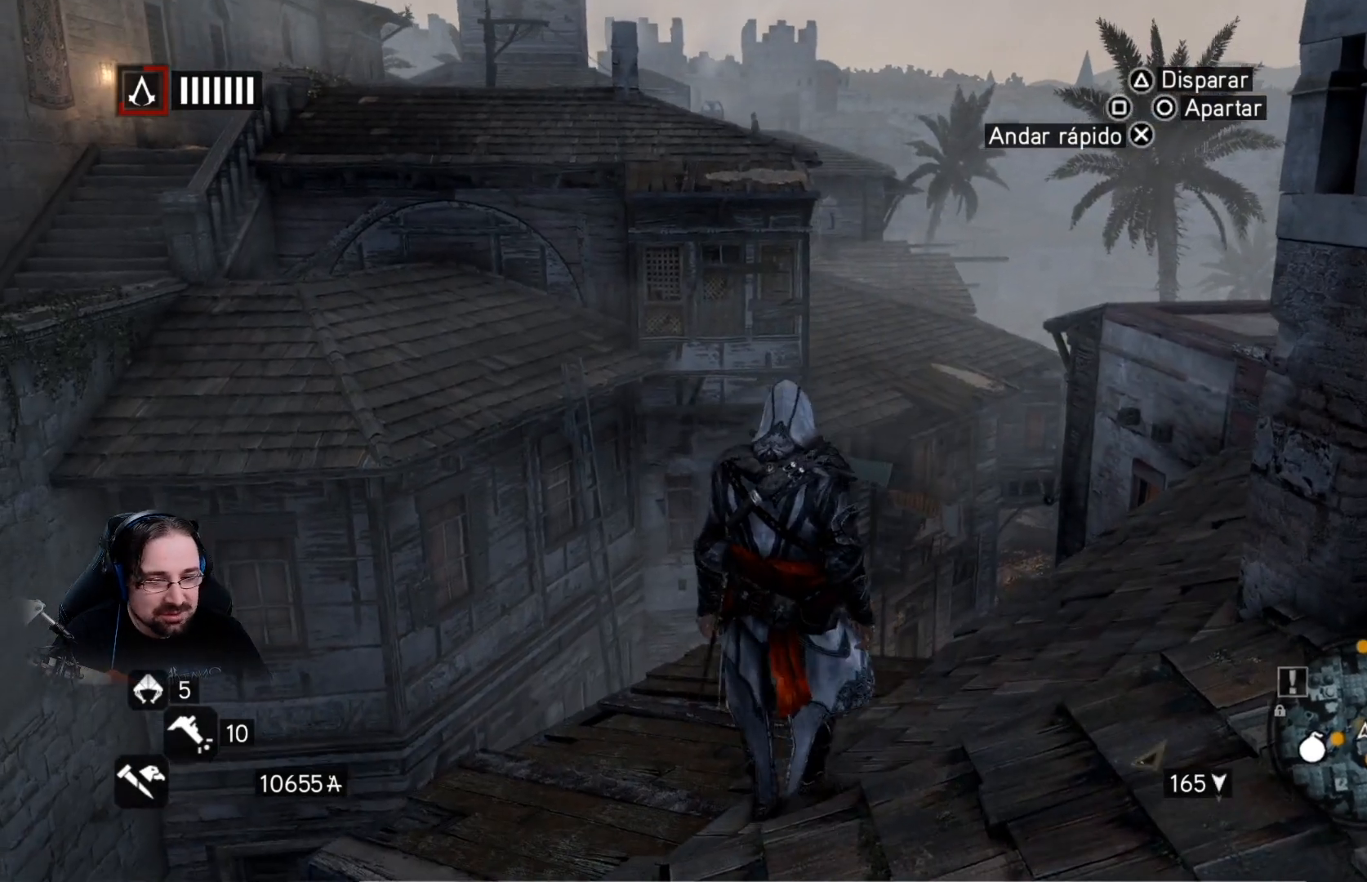
{"buttons": ["R2"], "left_stick": "up", "right_stick": "center", "events": [[233, "R2", "down"], [233, "left_stick", "up"]]}
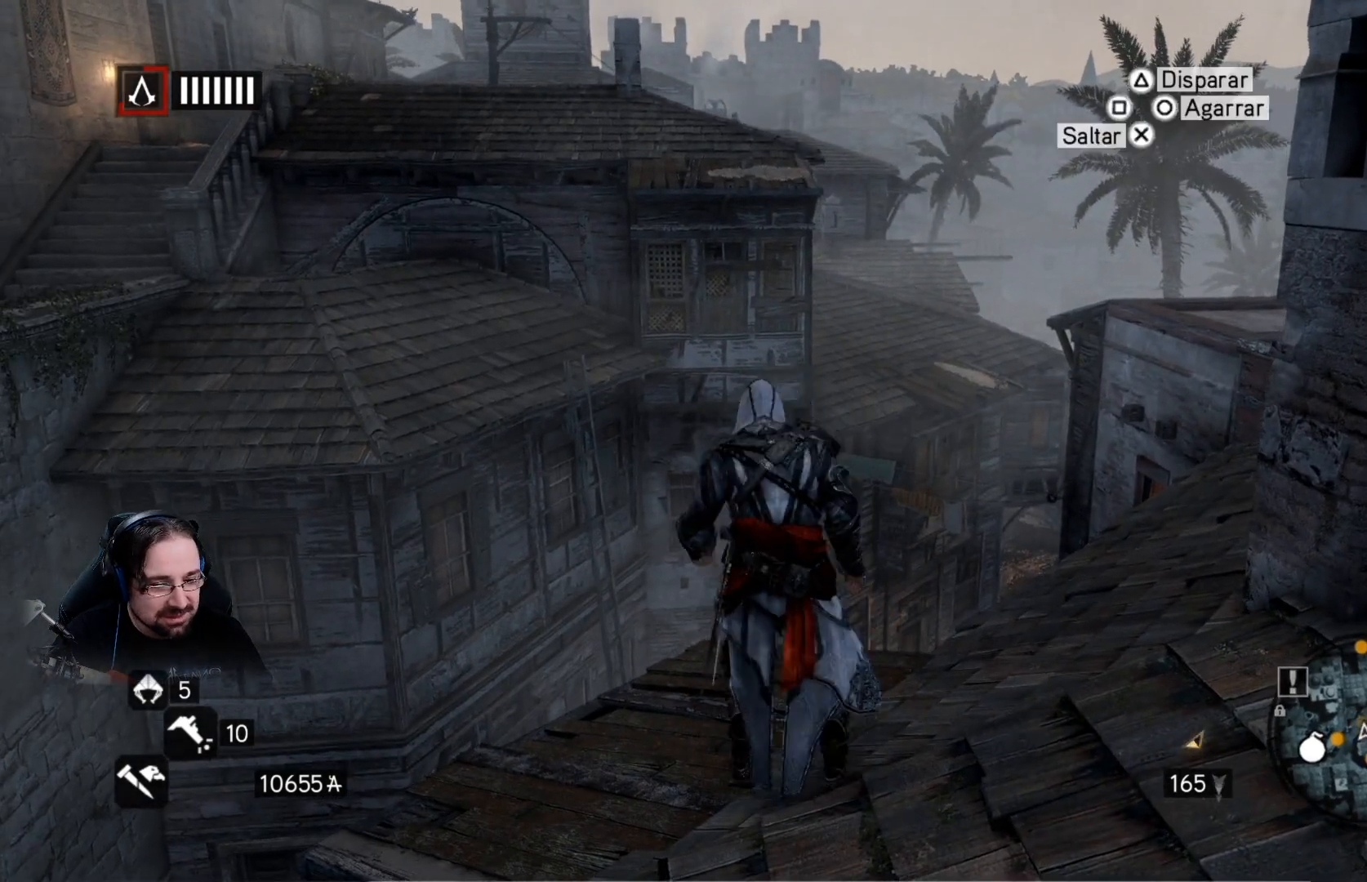
{"buttons": ["CROSS", "R2"], "left_stick": "up", "right_stick": "center", "events": [[400, "CROSS", "down"]]}
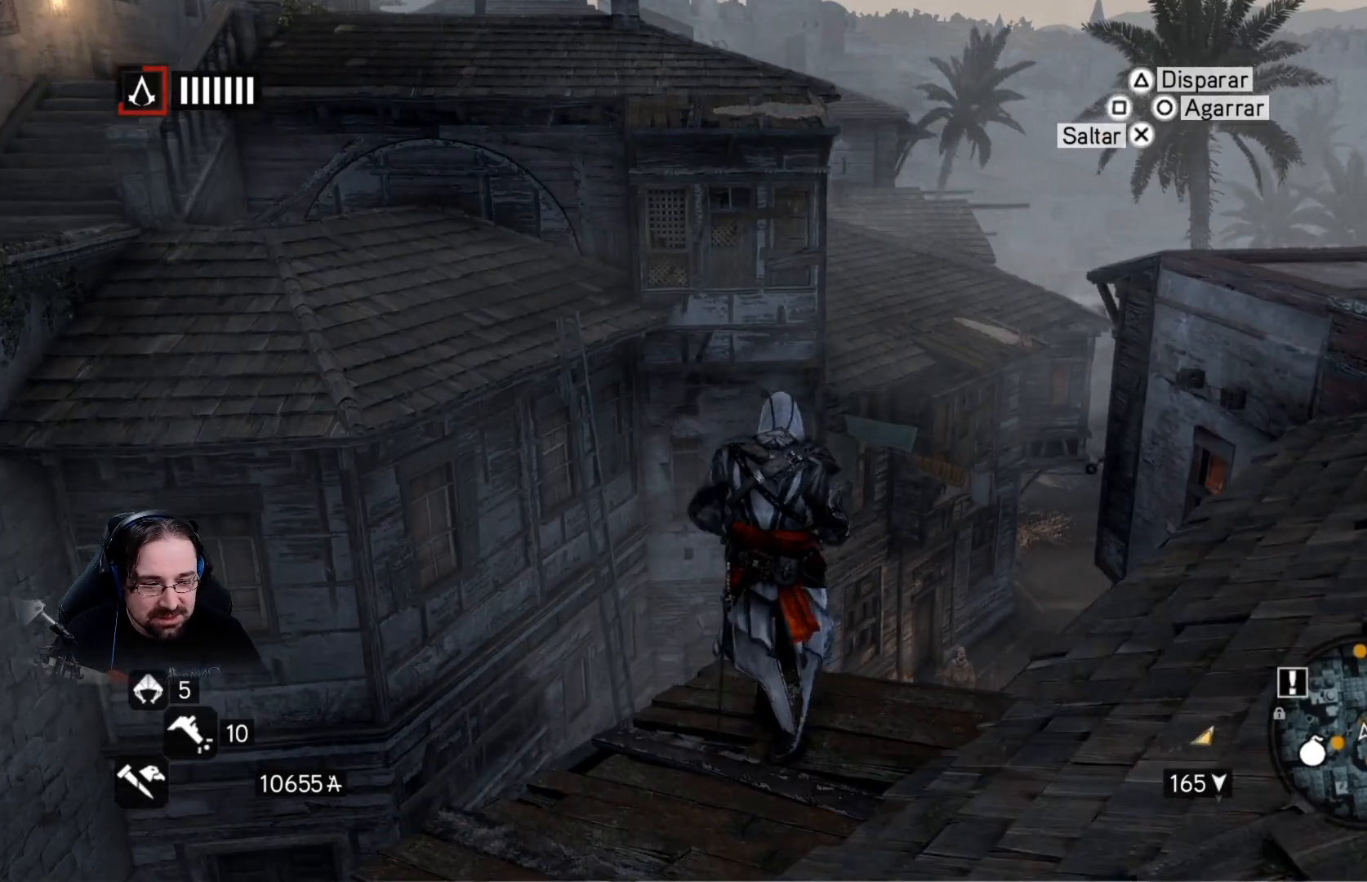
{"buttons": ["CROSS", "R2"], "left_stick": "up-left", "right_stick": "center", "events": [[200, "left_stick", "up-left"]]}
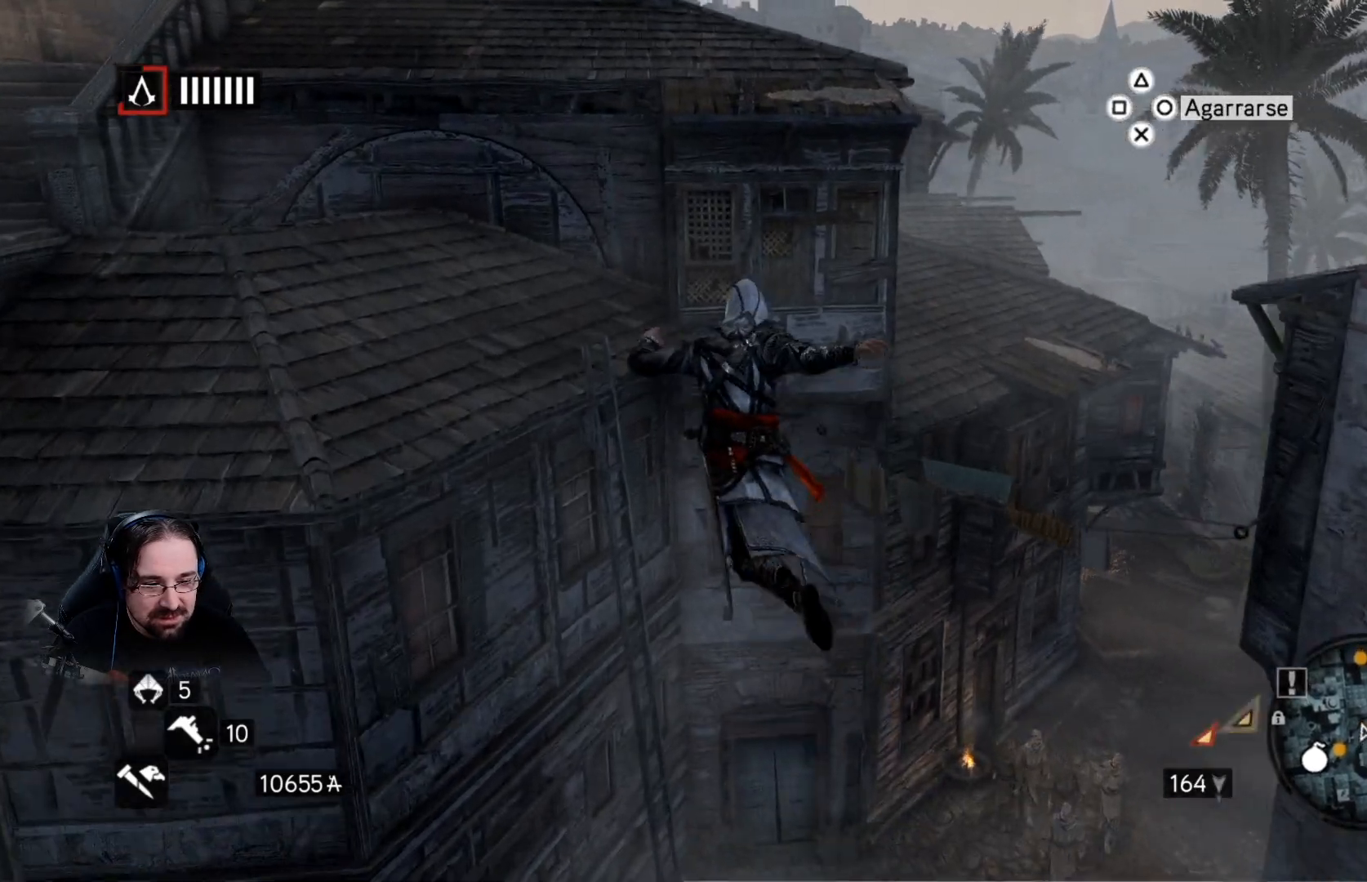
{"buttons": ["CROSS", "R2"], "left_stick": "up-left", "right_stick": "center", "events": []}
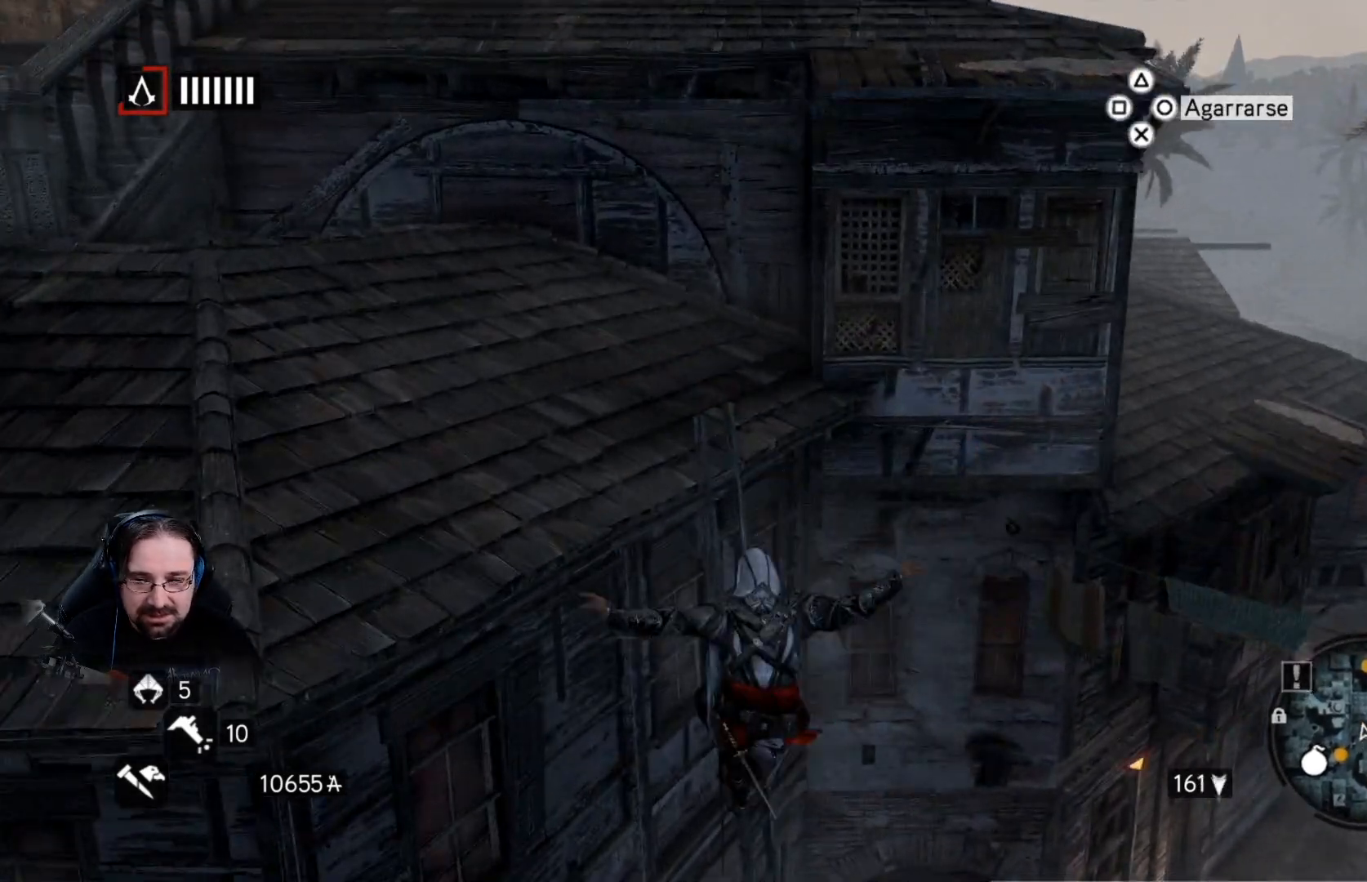
{"buttons": [], "left_stick": "center", "right_stick": "center", "events": [[100, "CROSS", "up"], [100, "R2", "up"], [167, "left_stick", "left"], [300, "left_stick", "center"]]}
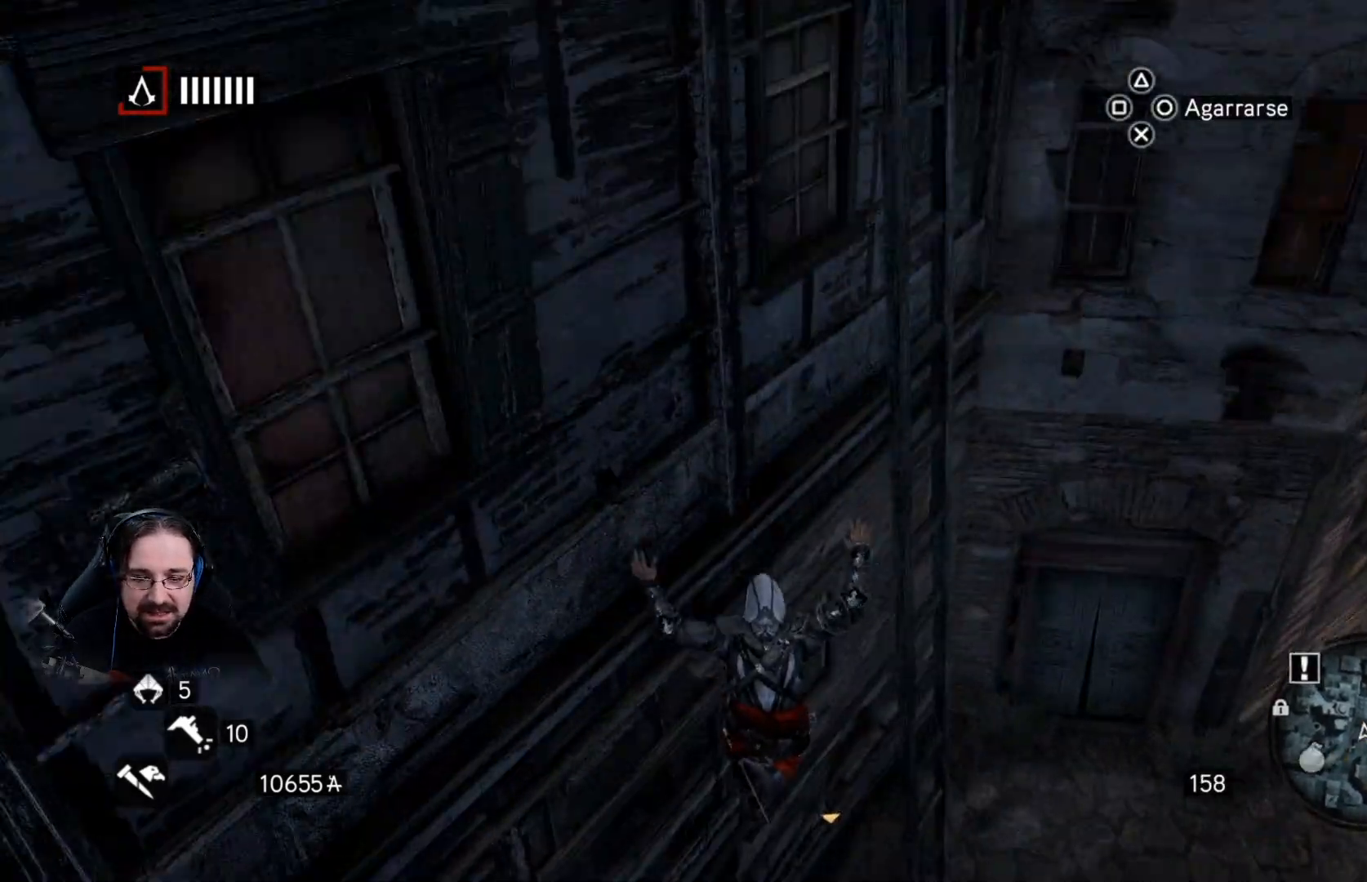
{"buttons": [], "left_stick": "left", "right_stick": "center", "events": [[200, "left_stick", "left"]]}
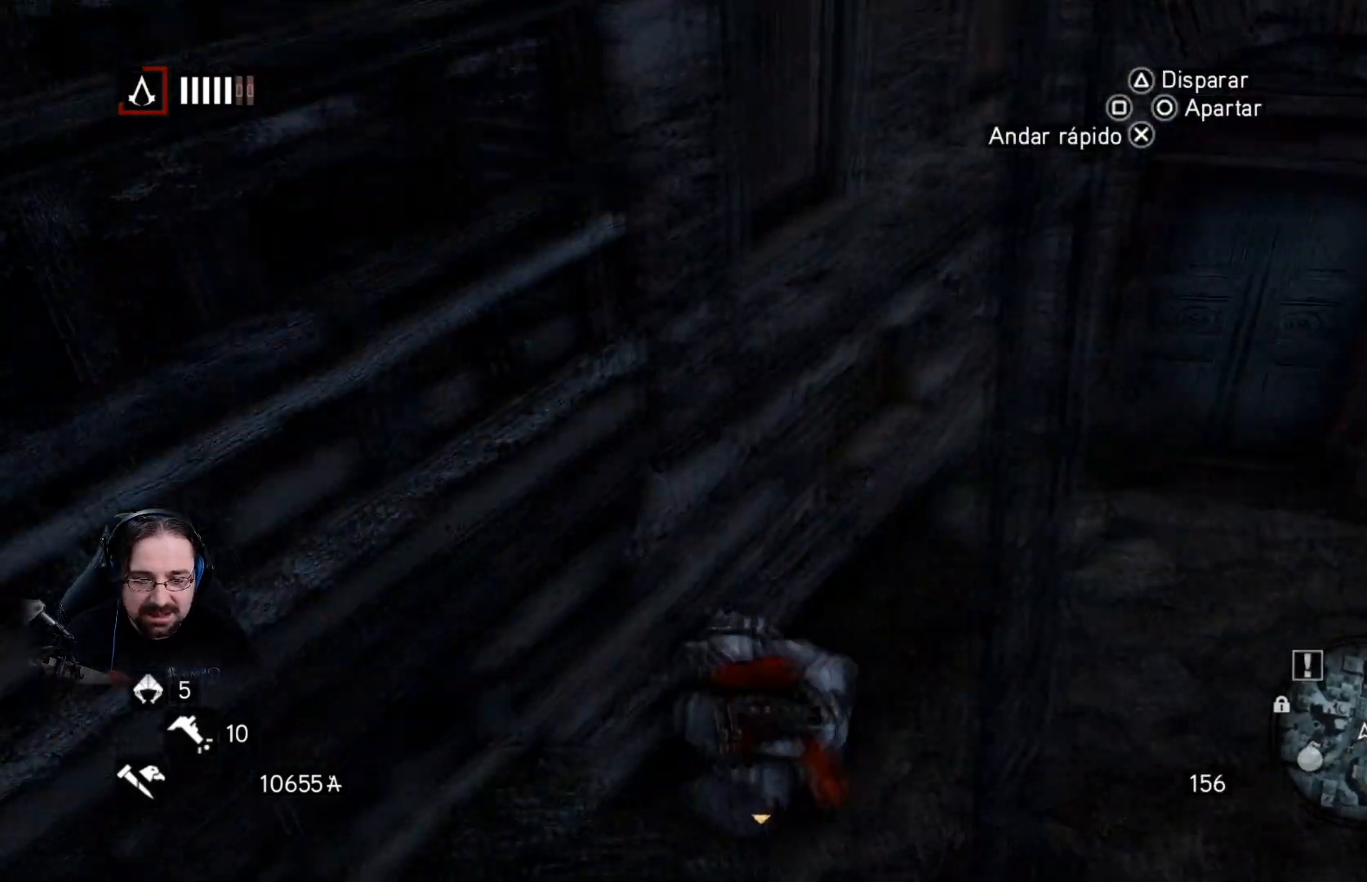
{"buttons": [], "left_stick": "down", "right_stick": "center", "events": [[333, "left_stick", "down"]]}
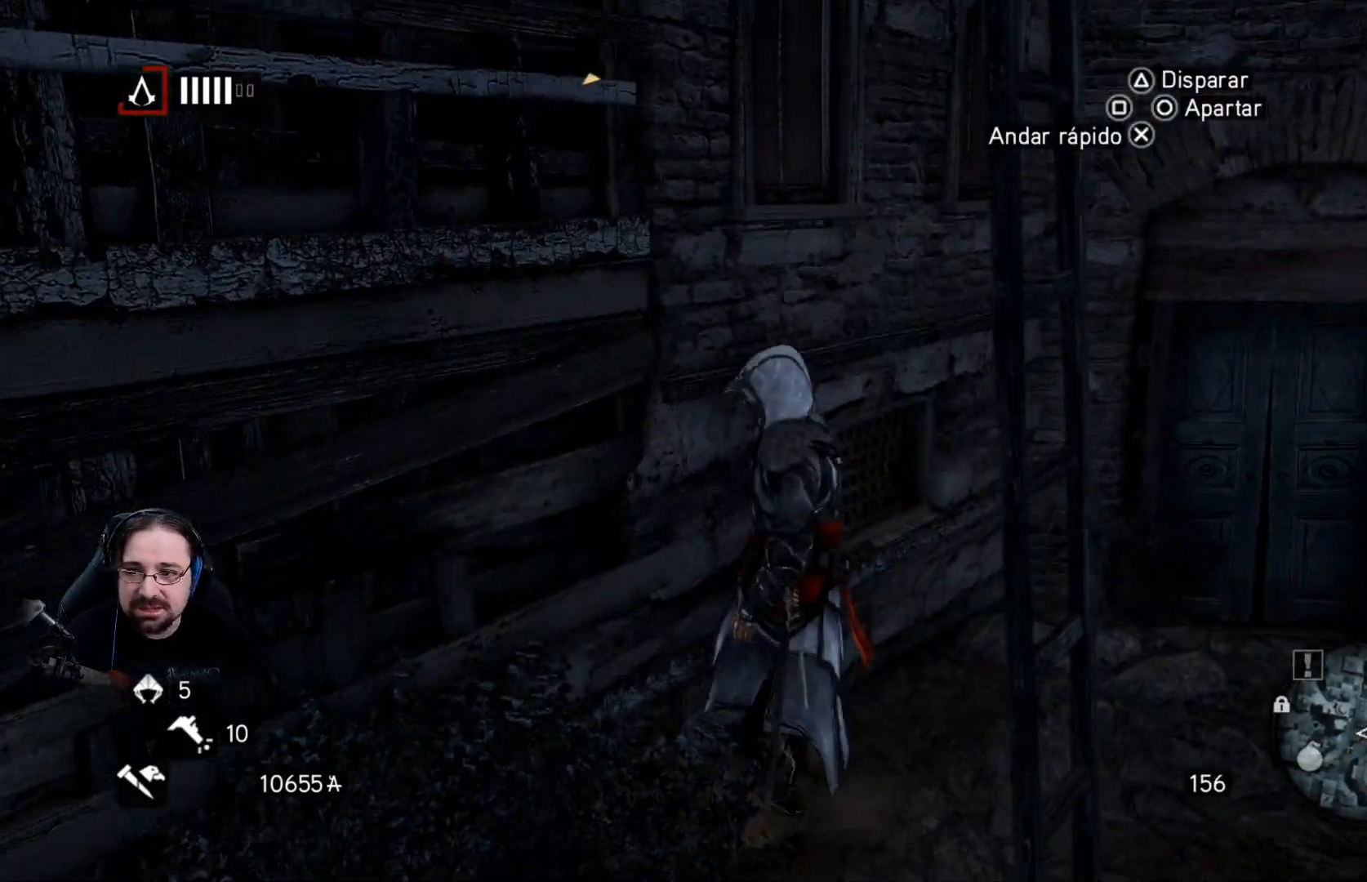
{"buttons": ["R2"], "left_stick": "down", "right_stick": "down-right", "events": [[200, "R2", "down"], [267, "right_stick", "down"], [333, "right_stick", "down-right"]]}
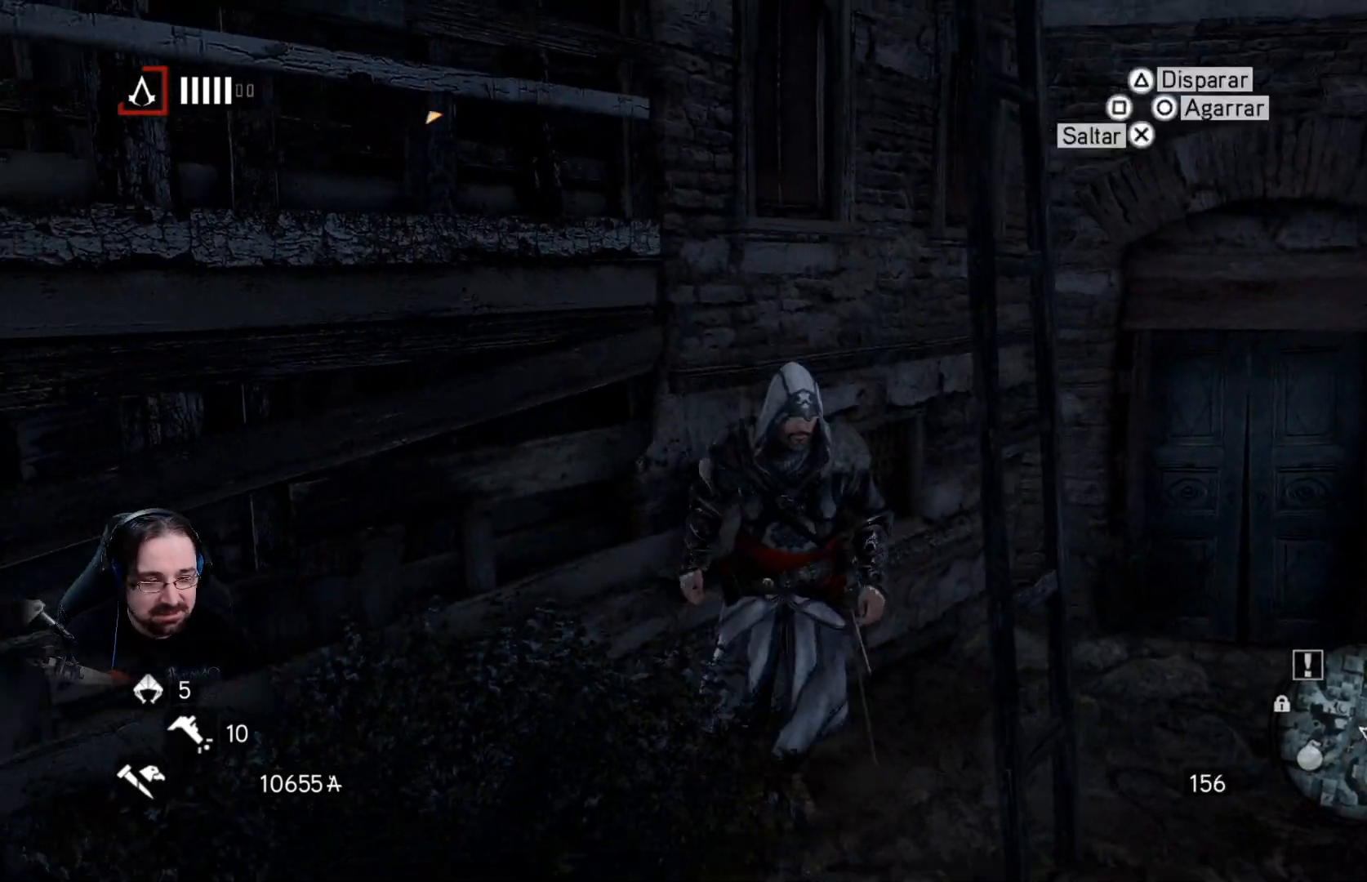
{"buttons": ["R2"], "left_stick": "down-right", "right_stick": "center", "events": [[300, "left_stick", "down-right"], [333, "right_stick", "down"], [500, "right_stick", "center"]]}
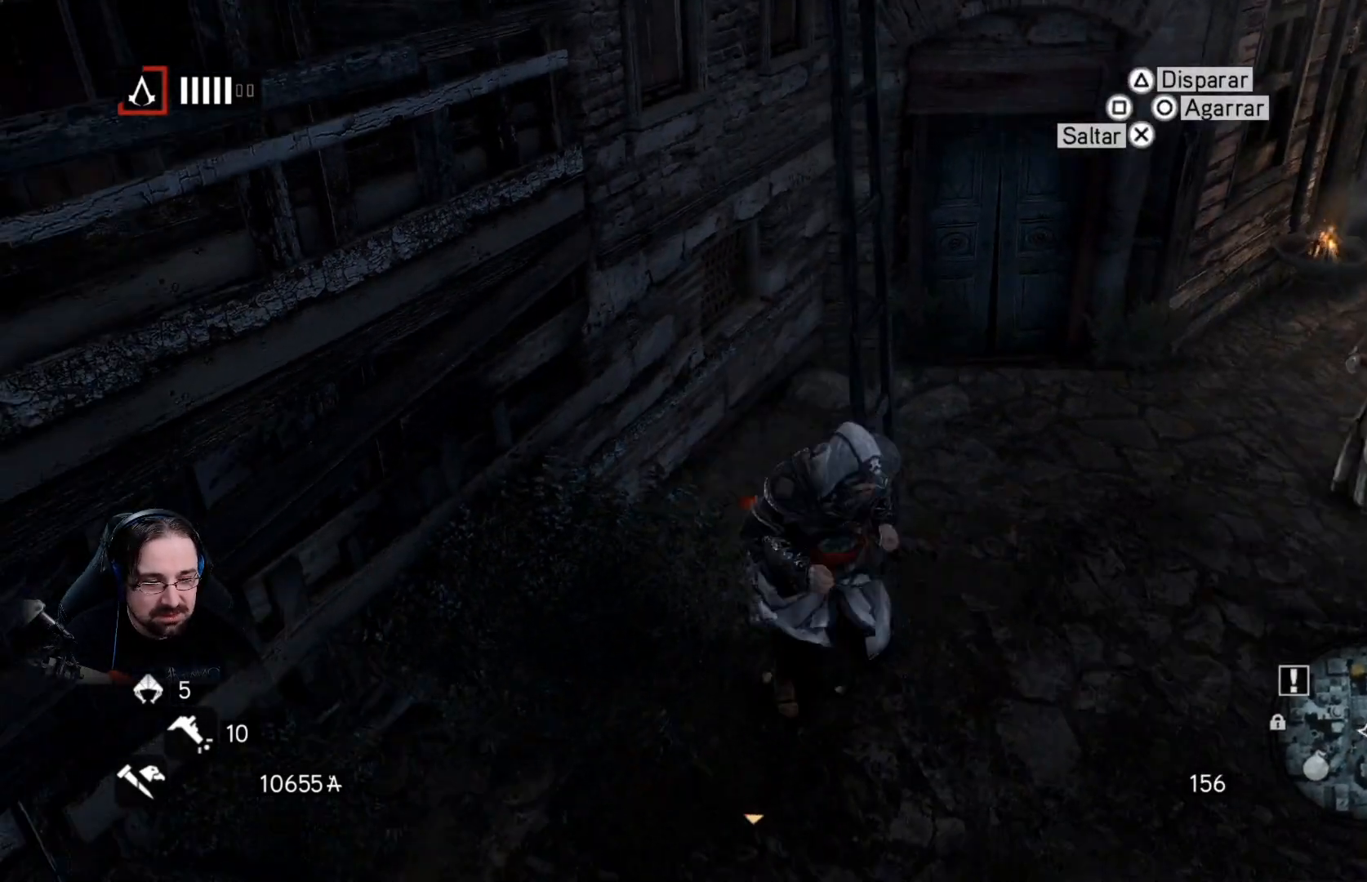
{"buttons": ["R2"], "left_stick": "up-left", "right_stick": "up-right", "events": [[233, "left_stick", "up-right"], [333, "left_stick", "up"], [367, "right_stick", "up-right"], [467, "left_stick", "up-left"]]}
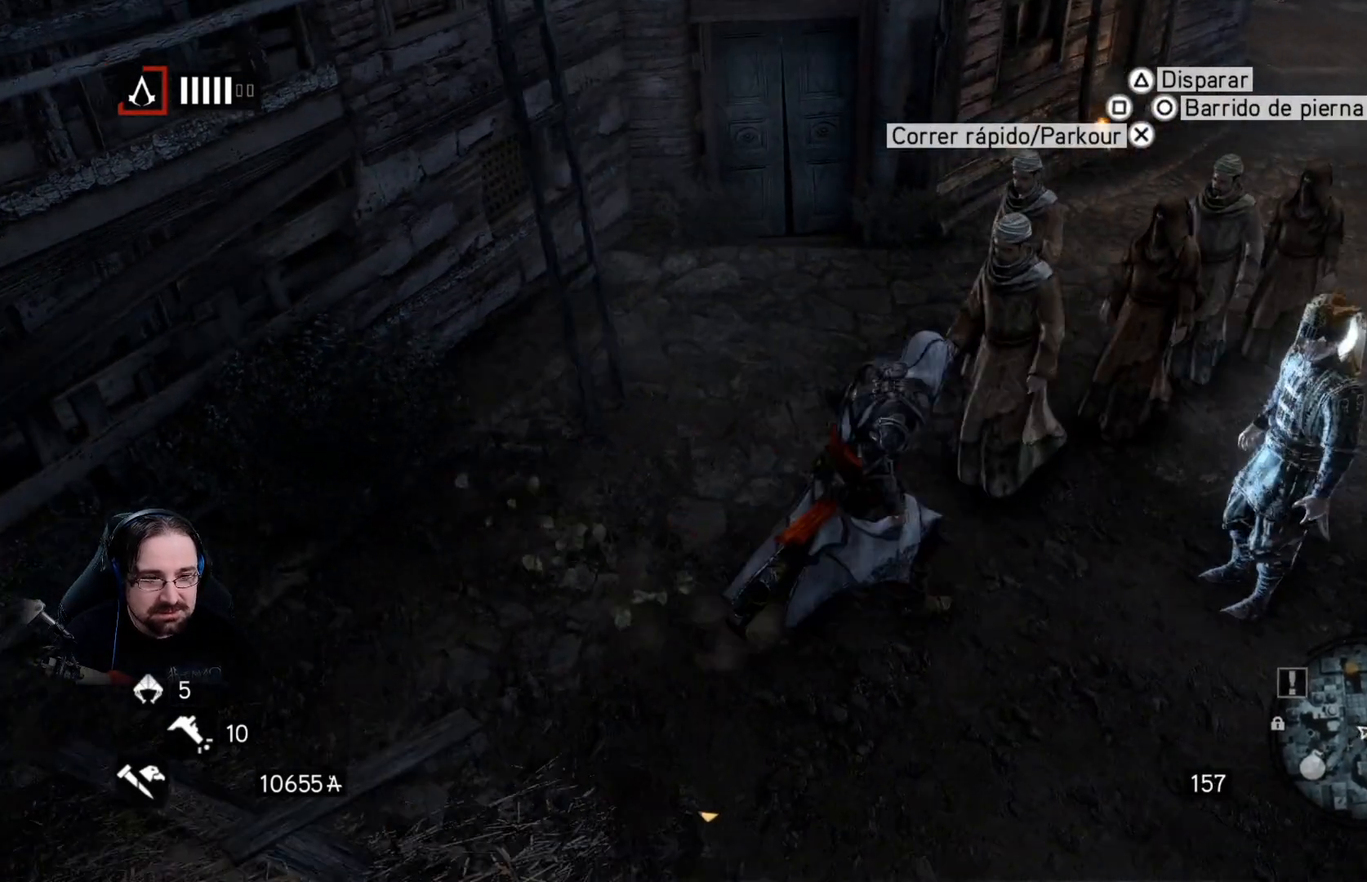
{"buttons": ["R2"], "left_stick": "up-left", "right_stick": "center", "events": [[333, "right_stick", "center"]]}
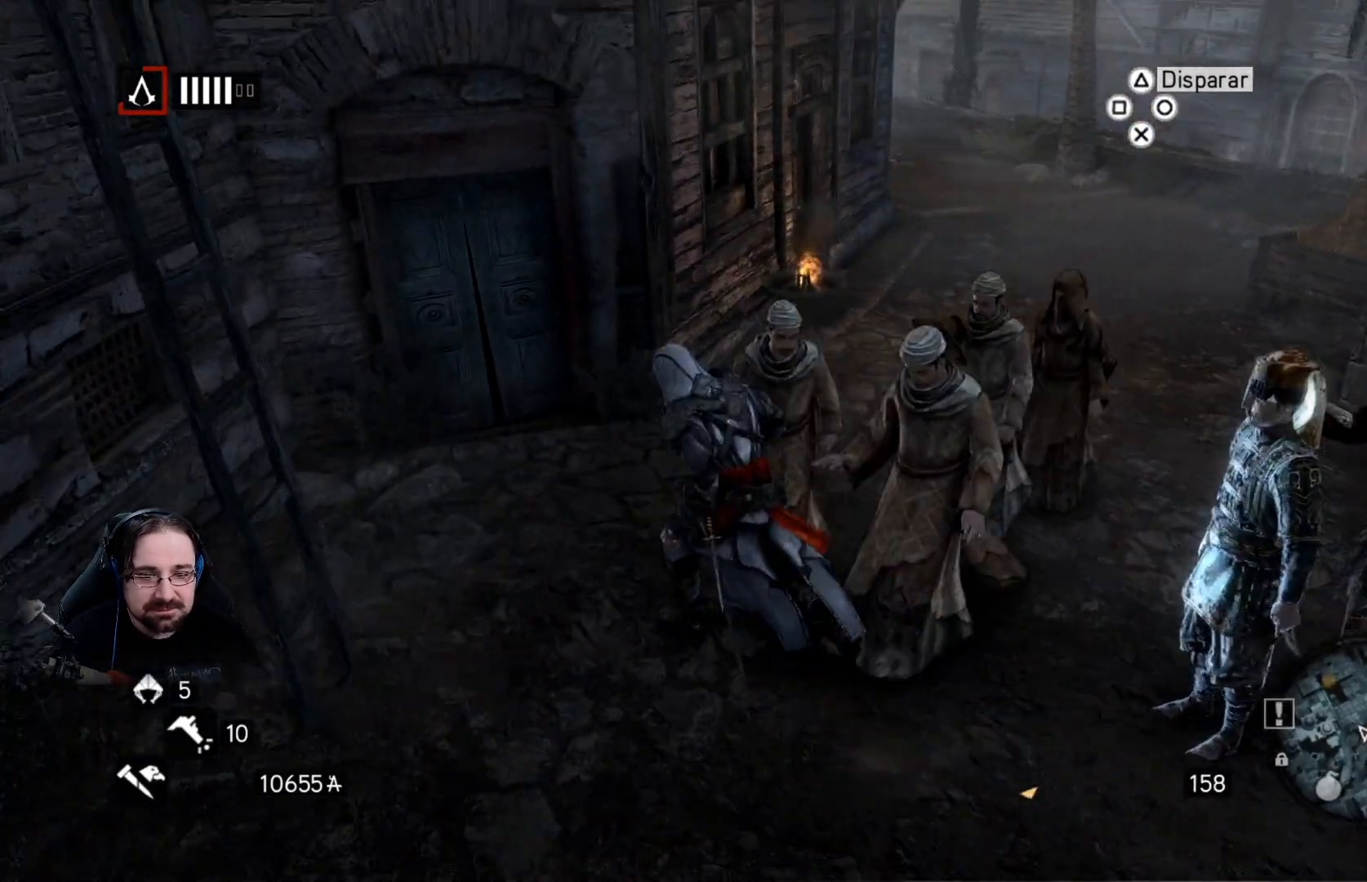
{"buttons": ["R2"], "left_stick": "up", "right_stick": "right", "events": [[100, "left_stick", "up"], [133, "right_stick", "right"]]}
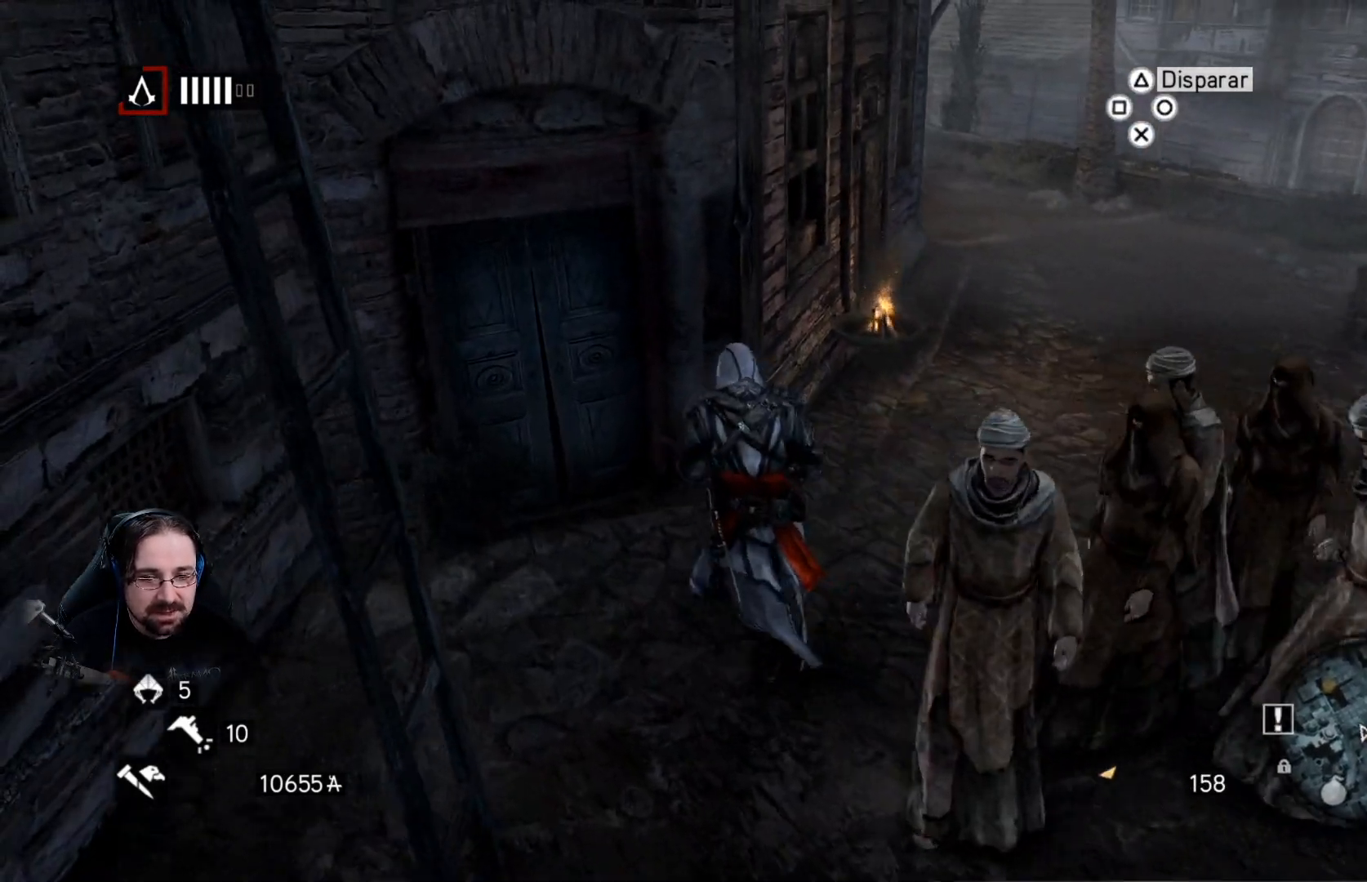
{"buttons": ["R2"], "left_stick": "up-right", "right_stick": "right", "events": [[33, "left_stick", "up-right"]]}
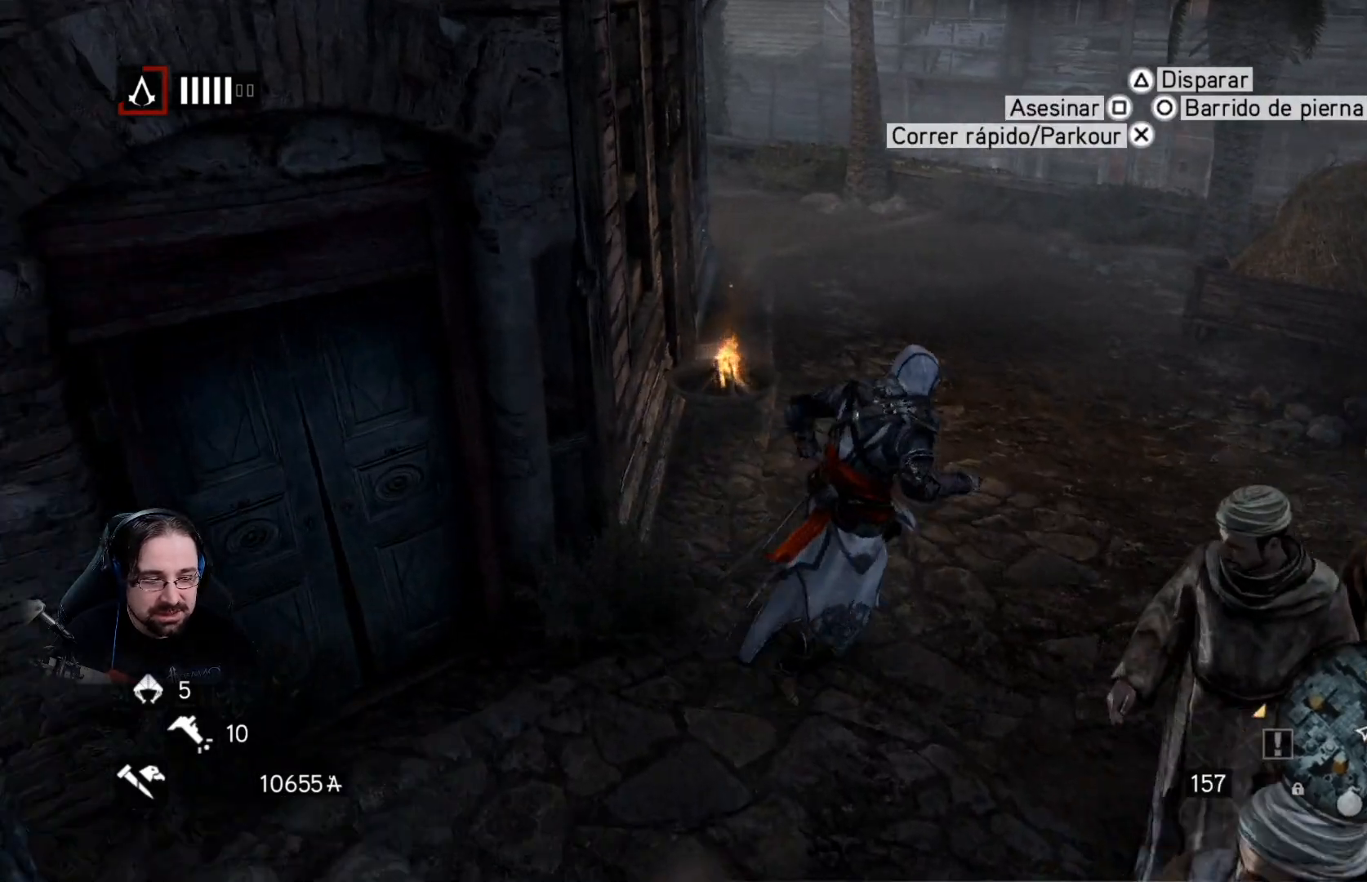
{"buttons": [], "left_stick": "up", "right_stick": "center", "events": [[33, "left_stick", "up"], [67, "right_stick", "center"], [167, "right_stick", "left"], [500, "R2", "up"], [500, "right_stick", "center"]]}
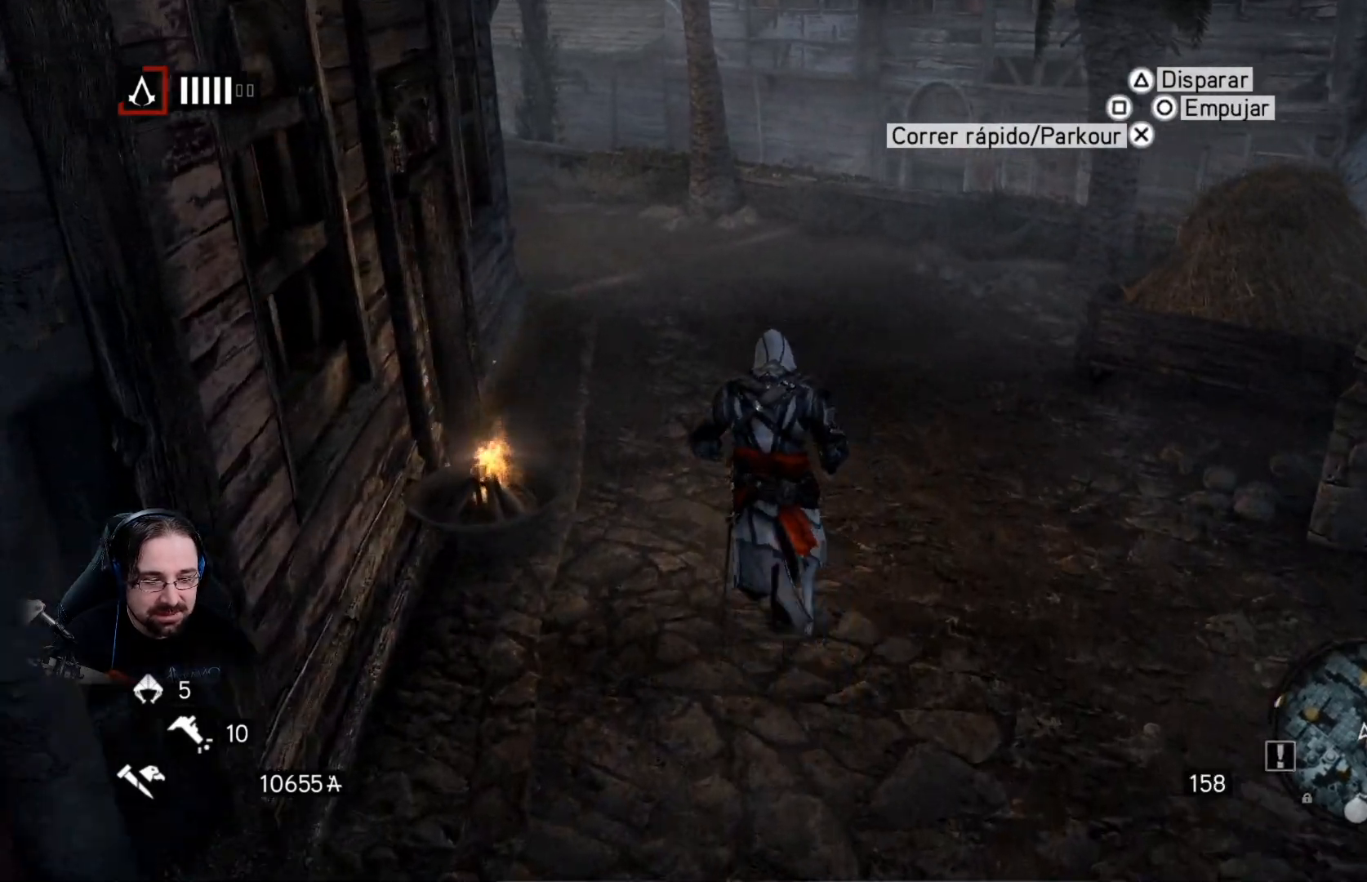
{"buttons": [], "left_stick": "center", "right_stick": "center", "events": [[33, "left_stick", "center"], [200, "TOUCHPAD", "down"], [233, "TOUCHPAD", "up"]]}